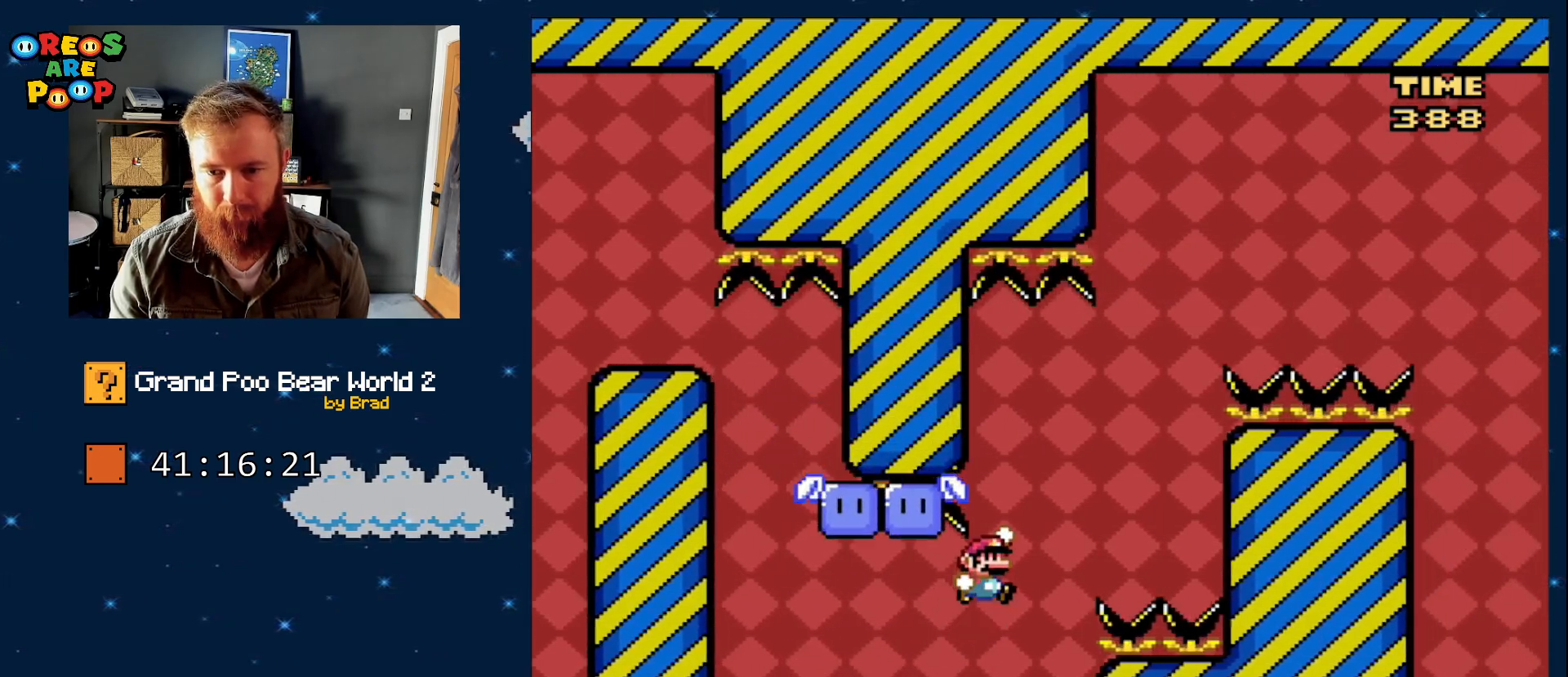
Gameplay with a controller (Nintendo layout); each line is a JSON object with the inputs held at the frame after it (dt_ms = milliseconds from this image to that frame). "events" lists button and stick changes between this image and that frame as [ms after this image, input, new state], when the widget could be followed in between. Not read: L1 L3 R1 R3 SELECT.
{"dt_ms": 500, "buttons": ["Y"], "events": [[183, "DPAD_RIGHT", "up"], [267, "DPAD_LEFT", "down"], [350, "DPAD_LEFT", "up"], [350, "DPAD_RIGHT", "down"], [400, "DPAD_LEFT", "down"], [400, "DPAD_RIGHT", "up"], [467, "B", "up"], [467, "DPAD_LEFT", "up"]]}
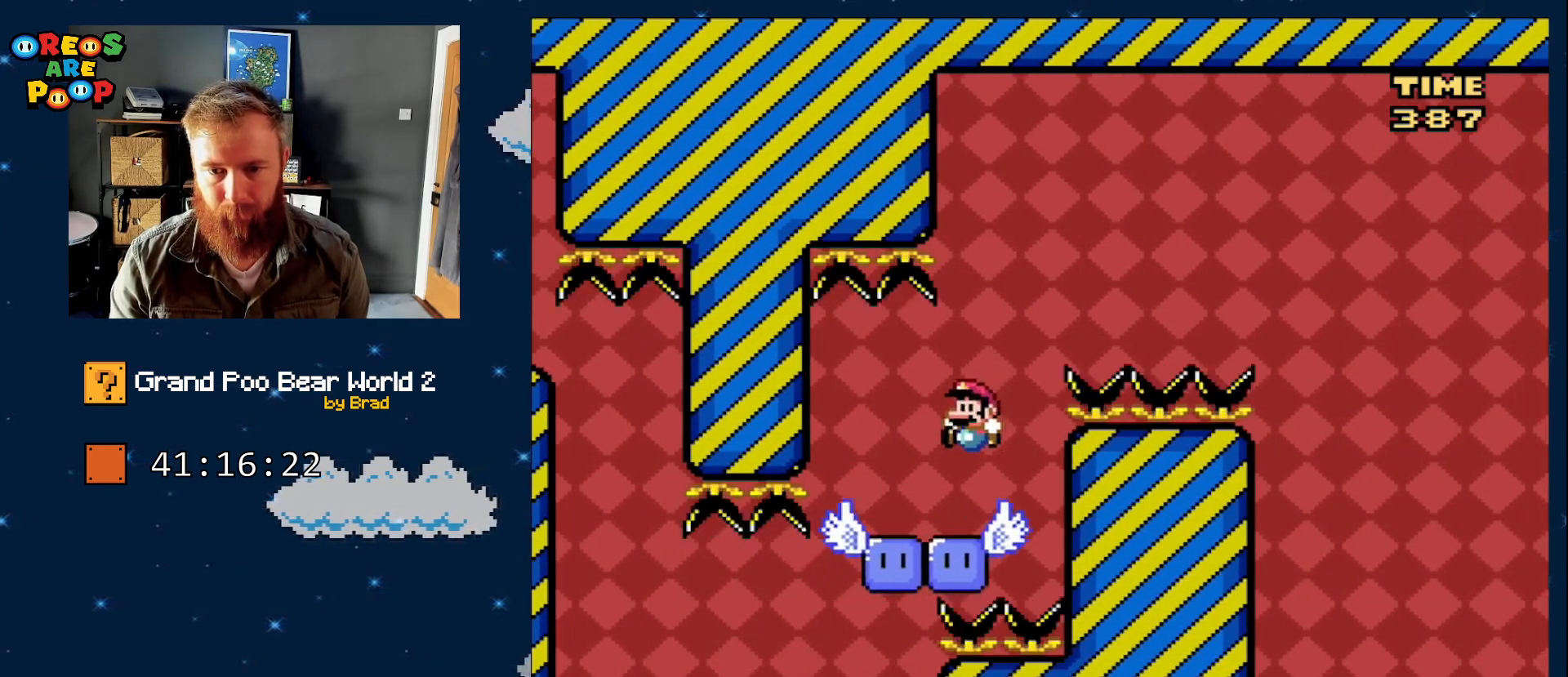
{"dt_ms": 500, "buttons": ["B", "Y"], "events": [[150, "B", "down"], [150, "DPAD_RIGHT", "down"], [350, "DPAD_RIGHT", "up"]]}
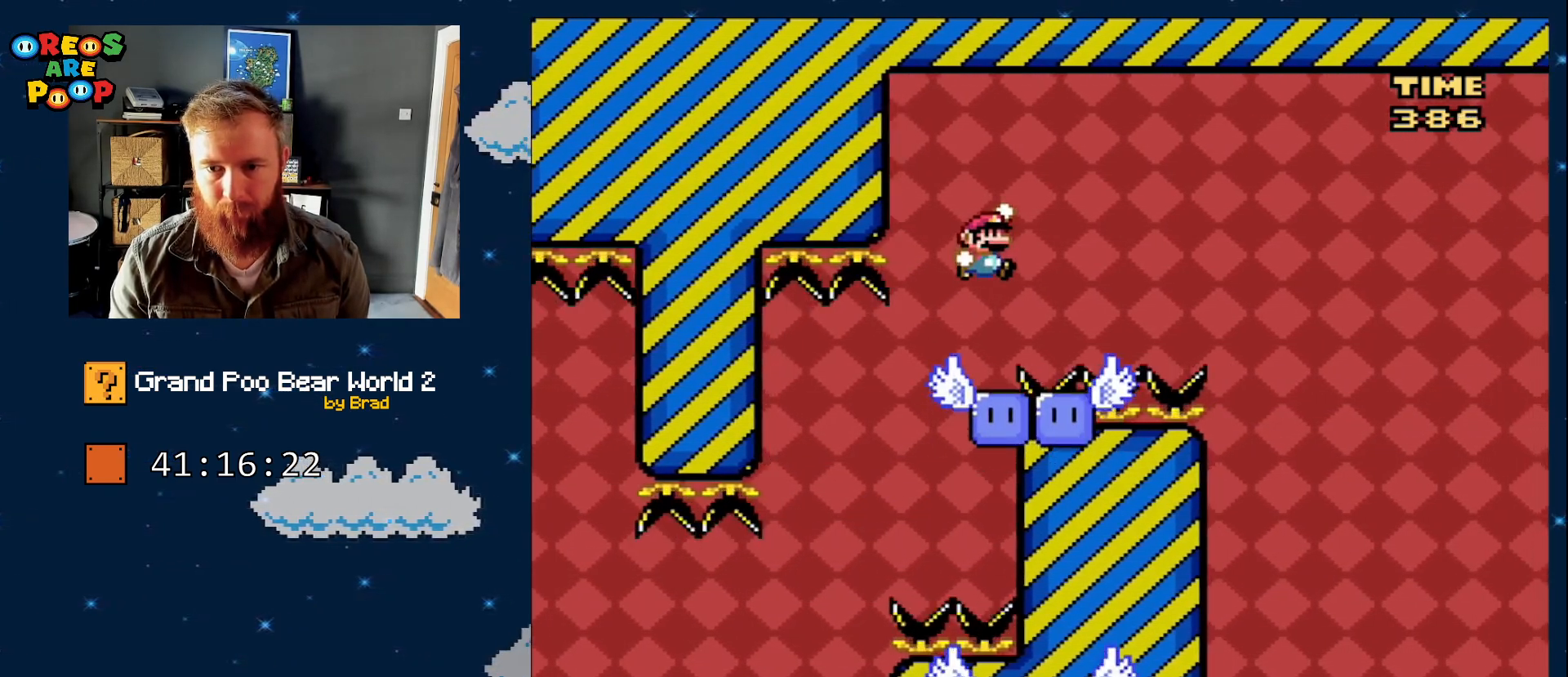
{"dt_ms": 500, "buttons": ["A", "X", "DPAD_RIGHT"], "events": [[33, "DPAD_RIGHT", "down"], [150, "DPAD_RIGHT", "up"], [200, "B", "up"], [217, "Y", "up"], [267, "DPAD_RIGHT", "down"], [333, "X", "down"], [367, "A", "down"]]}
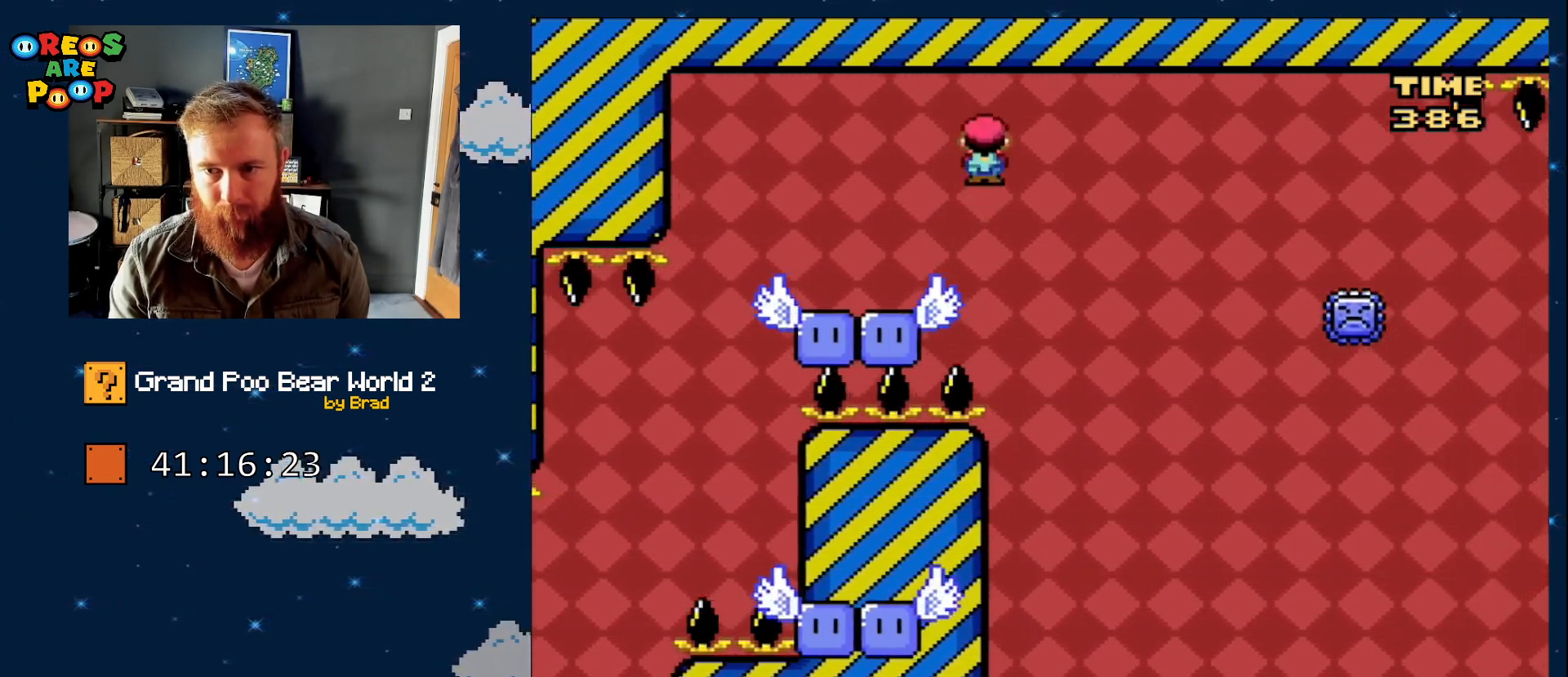
{"dt_ms": 500, "buttons": ["A", "X", "DPAD_RIGHT"], "events": [[217, "A", "up"], [250, "DPAD_RIGHT", "up"], [483, "A", "down"], [483, "DPAD_RIGHT", "down"]]}
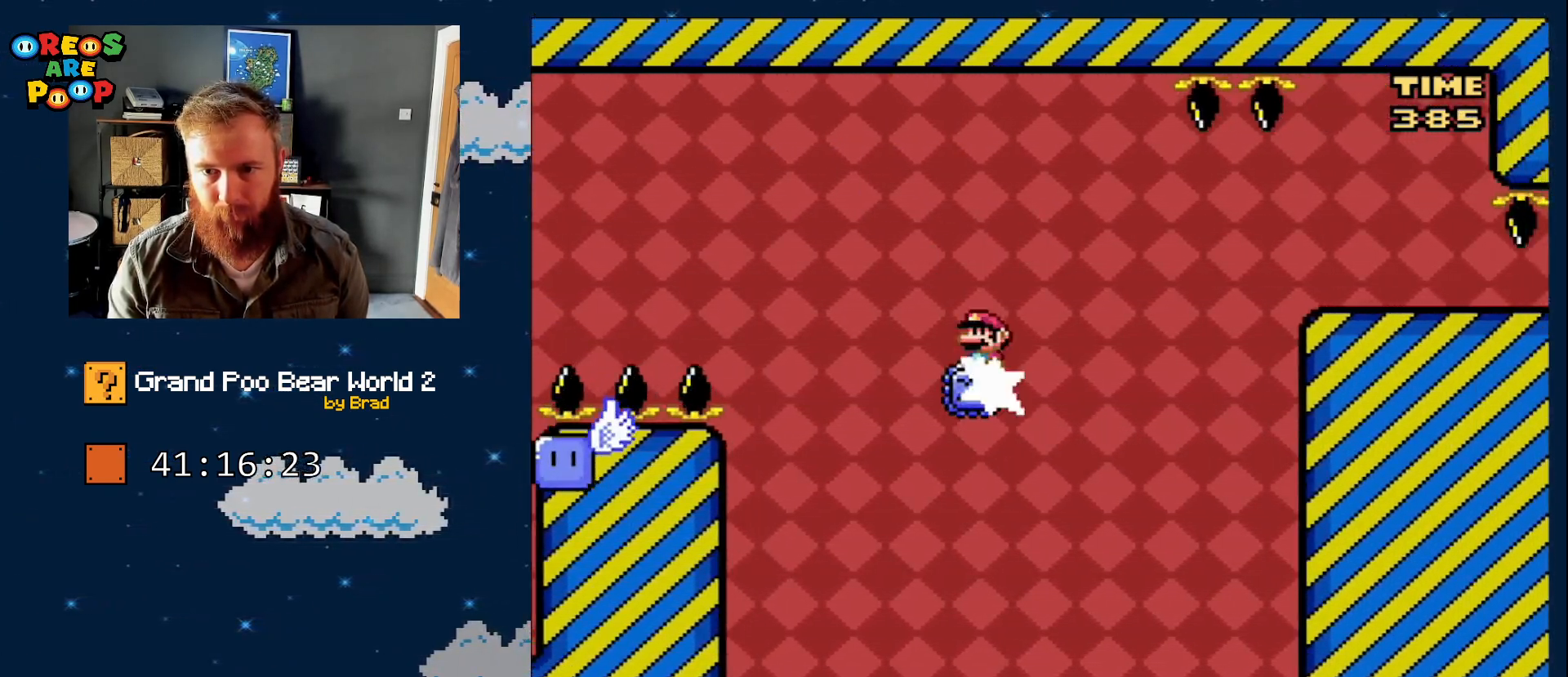
{"dt_ms": 500, "buttons": ["A", "X", "DPAD_RIGHT"], "events": [[150, "A", "up"], [300, "A", "down"]]}
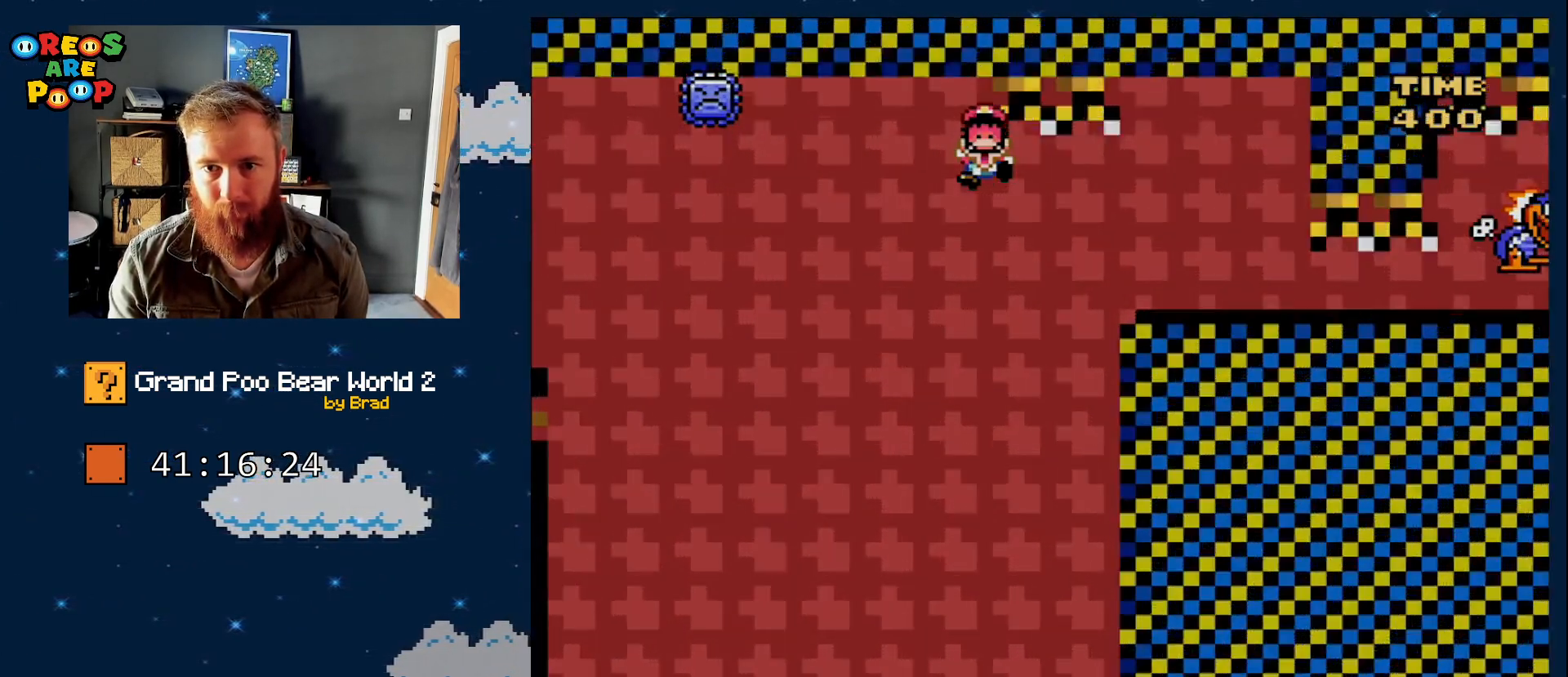
{"dt_ms": 500, "buttons": [], "events": [[217, "A", "up"], [267, "DPAD_RIGHT", "up"], [283, "X", "up"]]}
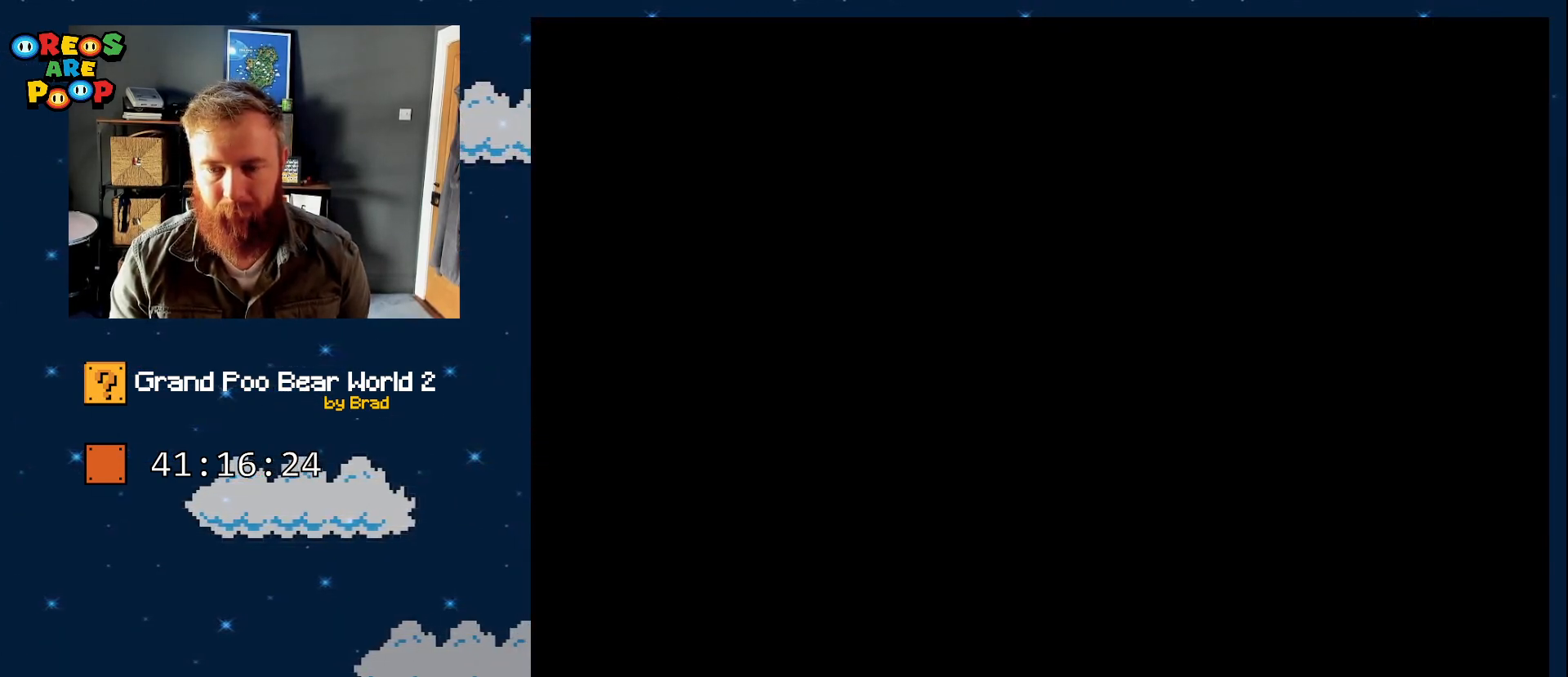
{"dt_ms": 500, "buttons": ["Y"], "events": [[33, "B", "down"], [33, "Y", "down"], [100, "B", "up"], [100, "Y", "up"], [217, "B", "down"], [400, "B", "up"], [400, "Y", "down"], [450, "Y", "up"], [467, "Y", "down"]]}
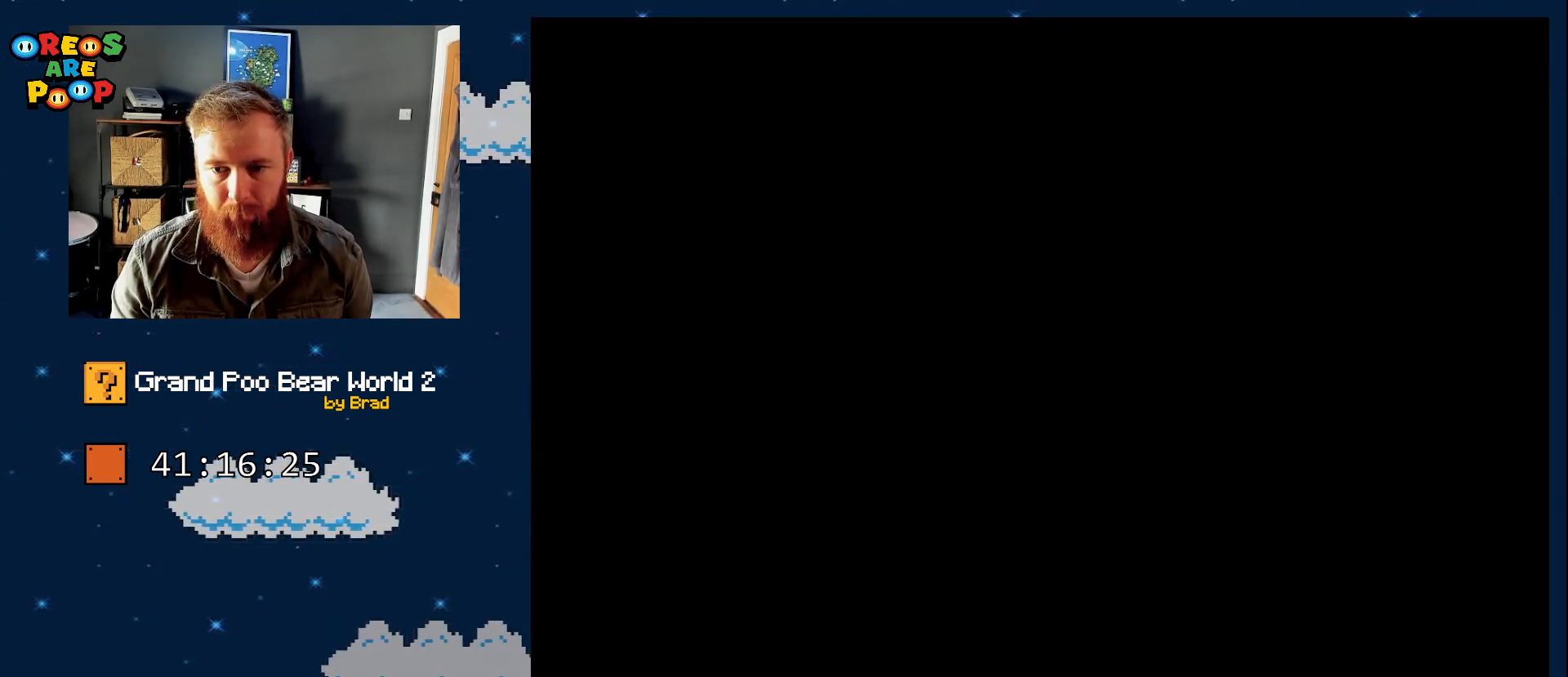
{"dt_ms": 500, "buttons": ["B", "Y"], "events": [[250, "B", "down"]]}
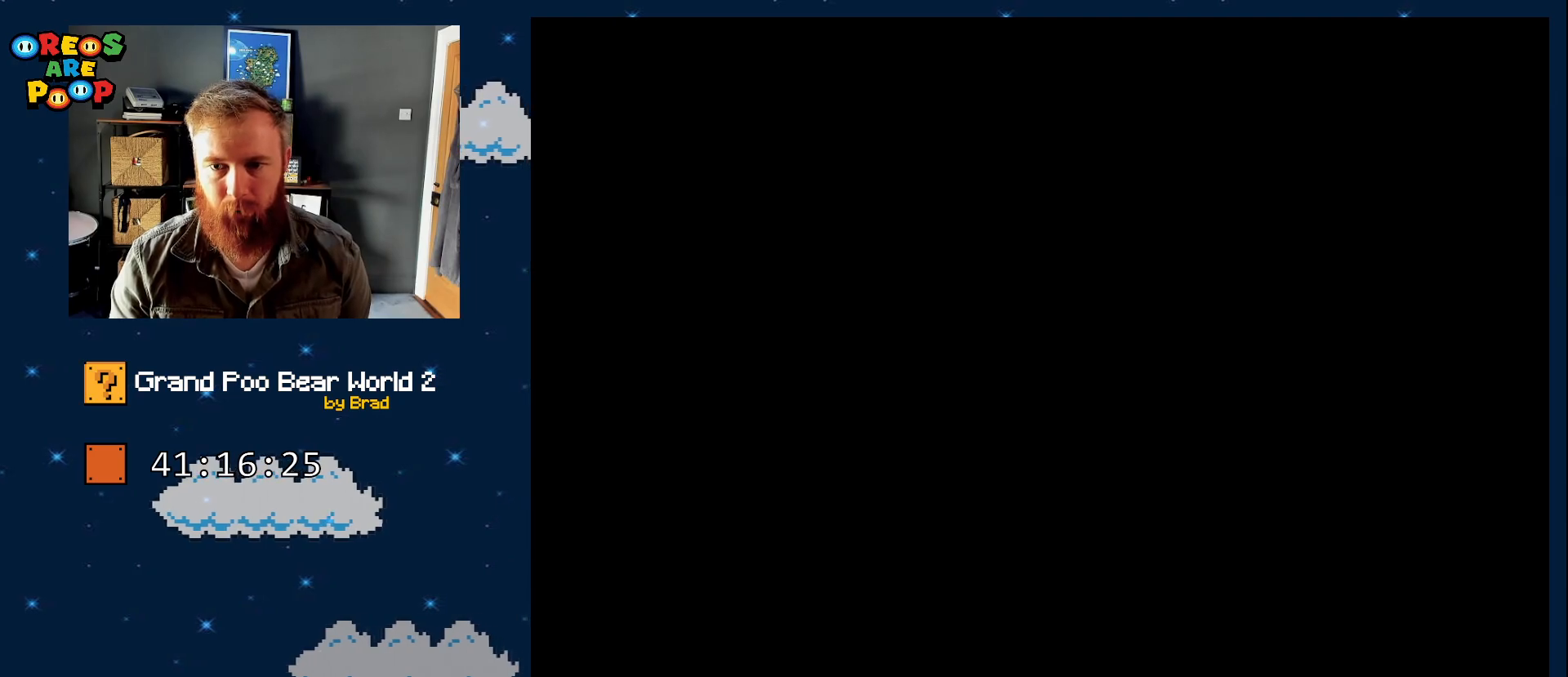
{"dt_ms": 500, "buttons": ["Y"], "events": [[17, "B", "up"]]}
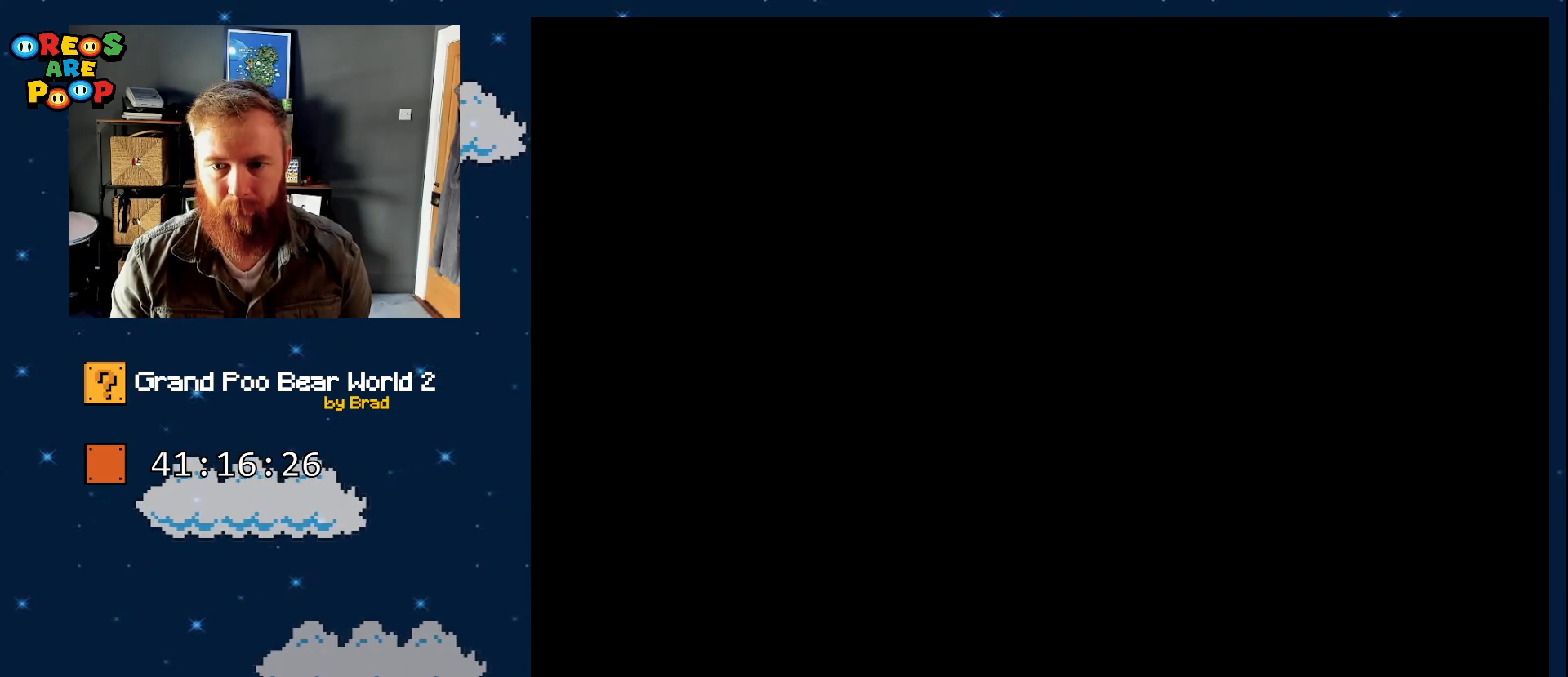
{"dt_ms": 500, "buttons": ["Y"], "events": []}
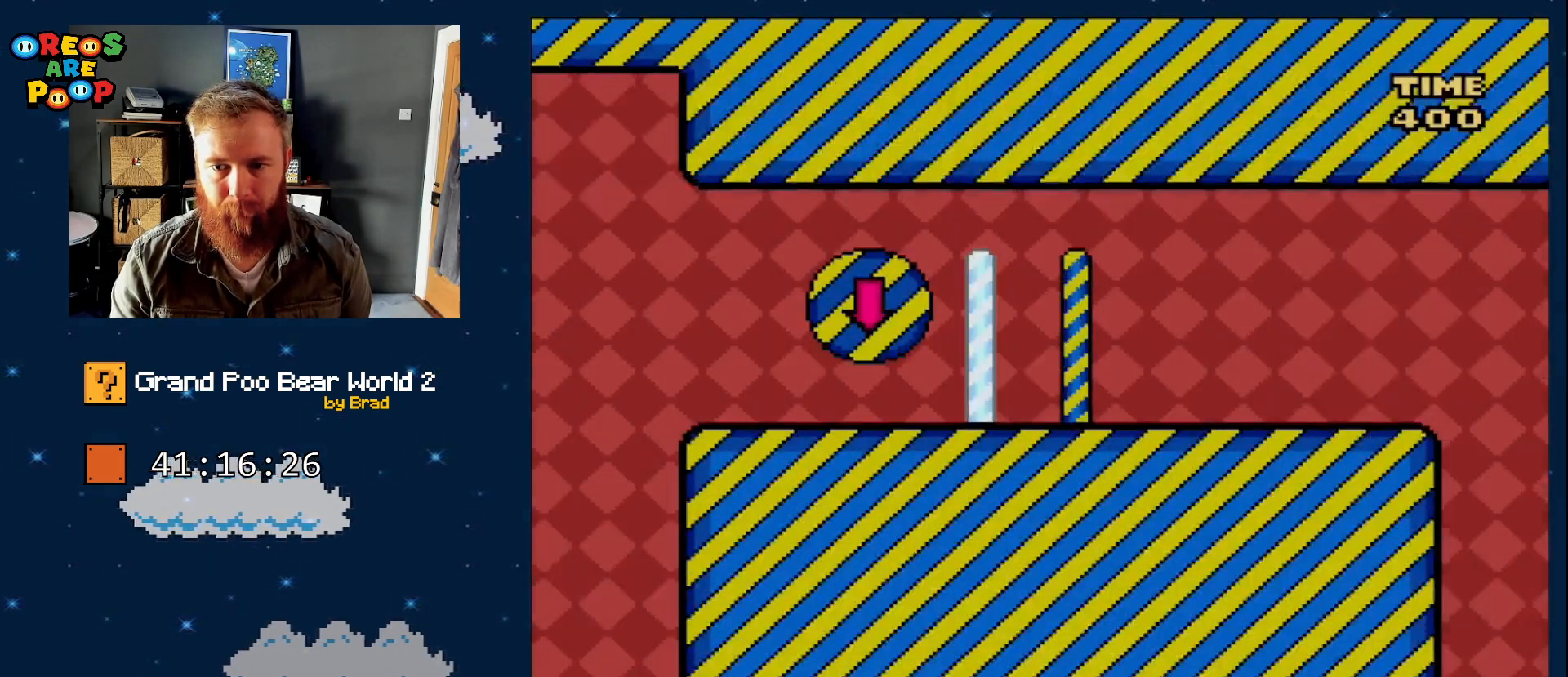
{"dt_ms": 500, "buttons": ["B", "Y", "DPAD_RIGHT"], "events": [[67, "DPAD_RIGHT", "down"], [150, "B", "down"]]}
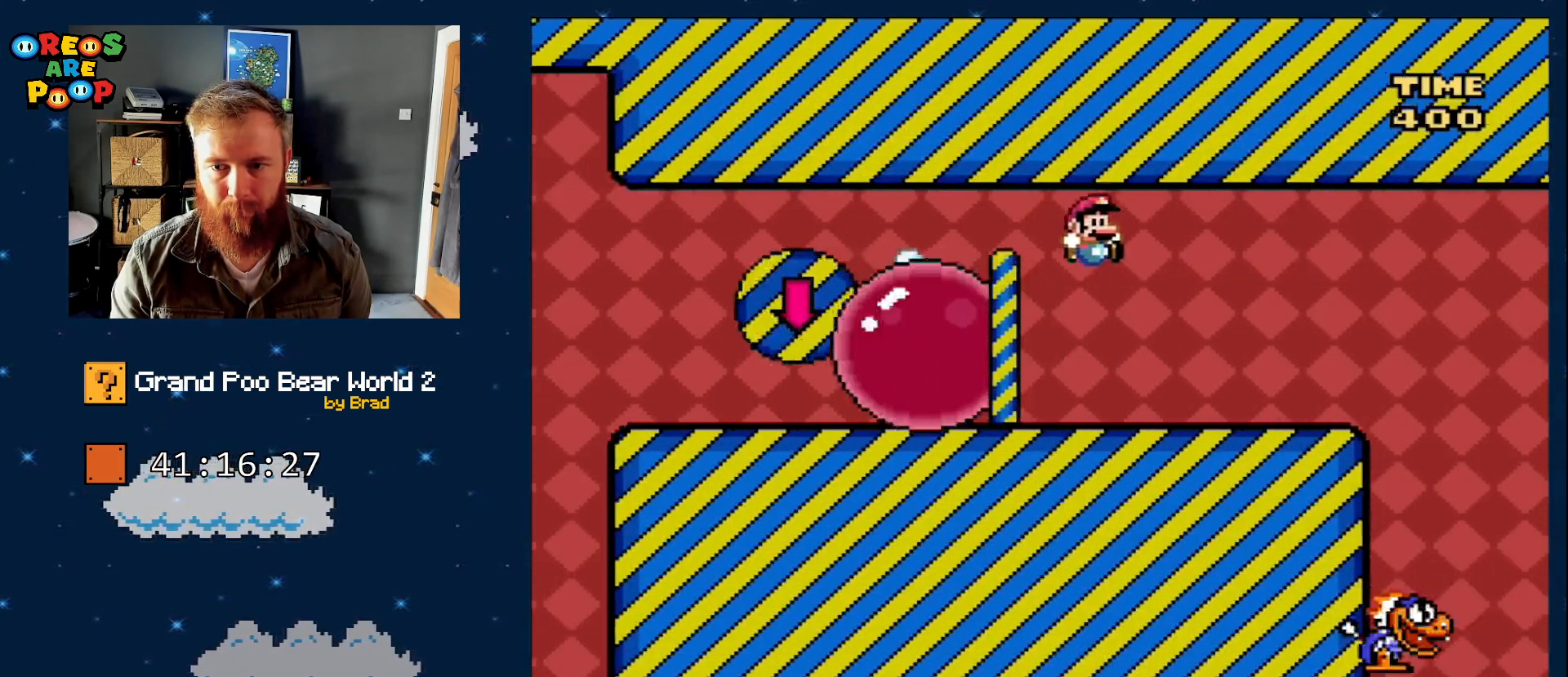
{"dt_ms": 500, "buttons": ["Y", "DPAD_RIGHT"], "events": [[50, "B", "up"], [200, "START", "down"], [317, "START", "up"], [367, "START", "down"], [483, "START", "up"]]}
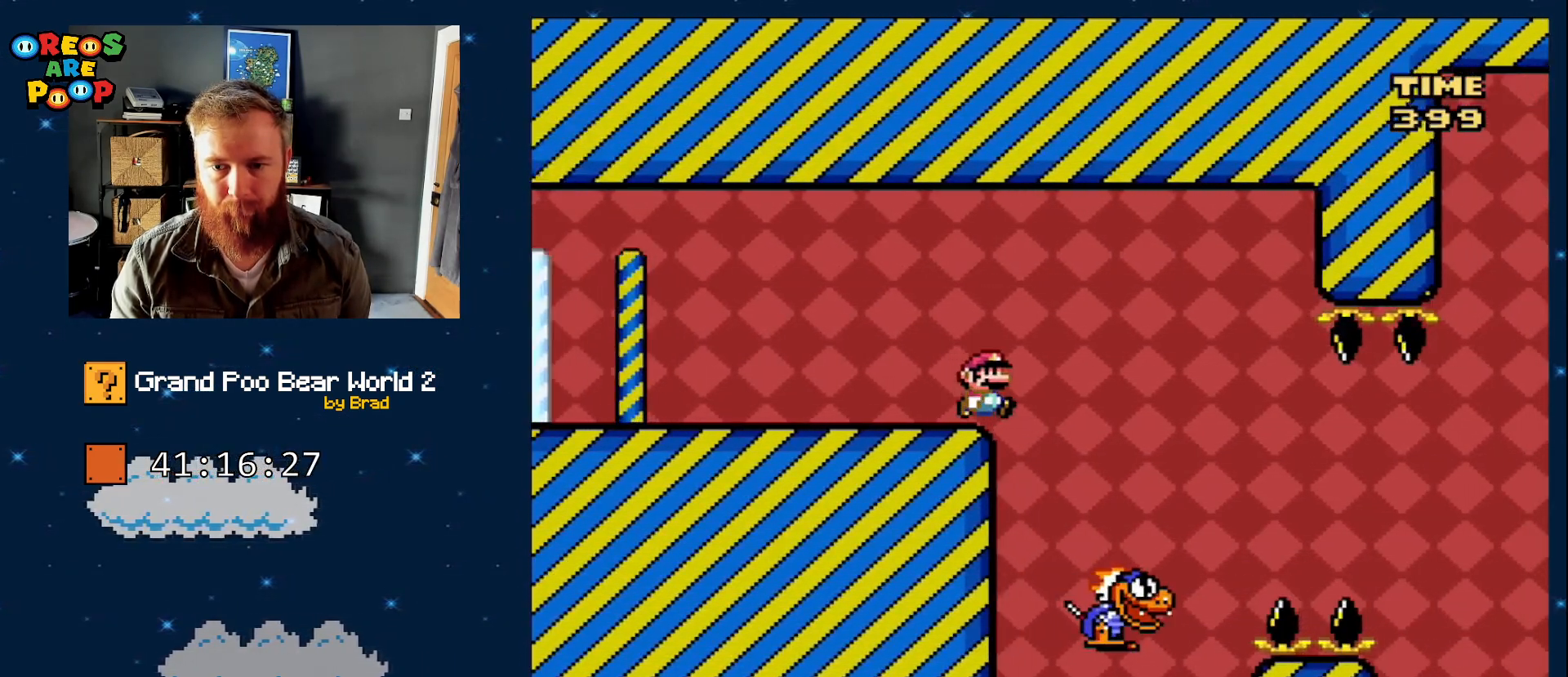
{"dt_ms": 500, "buttons": ["Y"], "events": [[50, "DPAD_RIGHT", "up"], [217, "DPAD_LEFT", "down"], [483, "DPAD_LEFT", "up"]]}
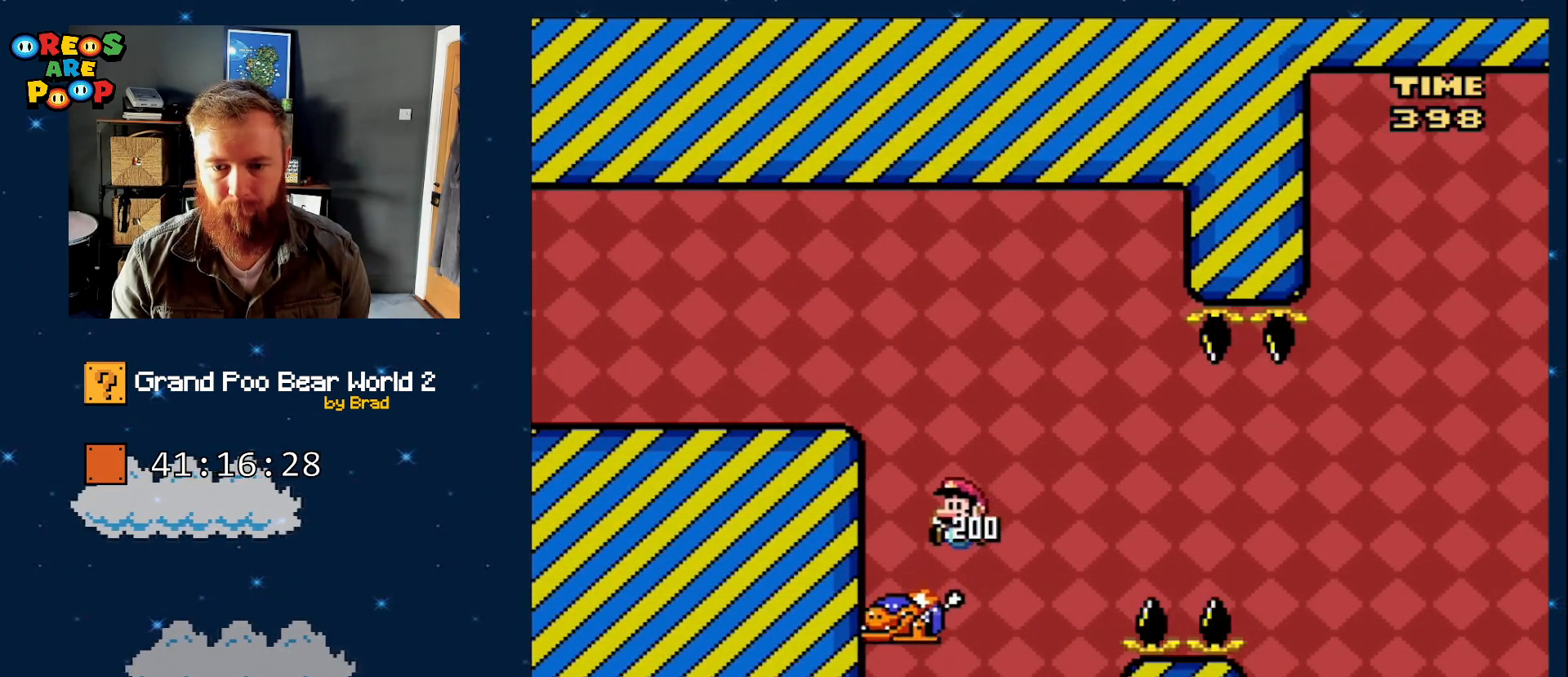
{"dt_ms": 500, "buttons": ["Y", "DPAD_LEFT"], "events": [[100, "DPAD_RIGHT", "down"], [250, "DPAD_RIGHT", "up"], [350, "DPAD_LEFT", "down"]]}
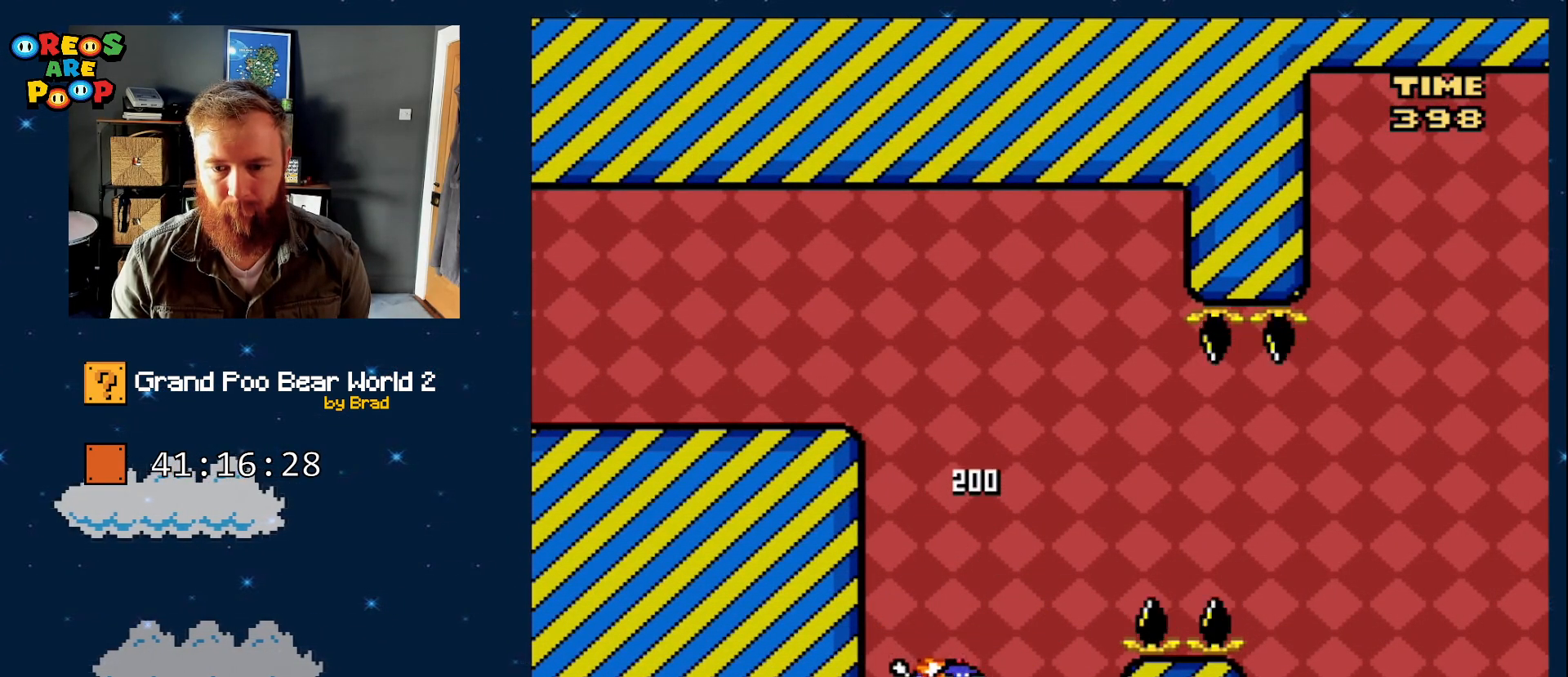
{"dt_ms": 500, "buttons": ["B", "Y", "DPAD_LEFT"], "events": [[17, "B", "down"], [17, "DPAD_LEFT", "up"], [17, "DPAD_RIGHT", "down"], [317, "Y", "up"], [350, "DPAD_RIGHT", "up"], [417, "DPAD_LEFT", "down"], [500, "Y", "down"]]}
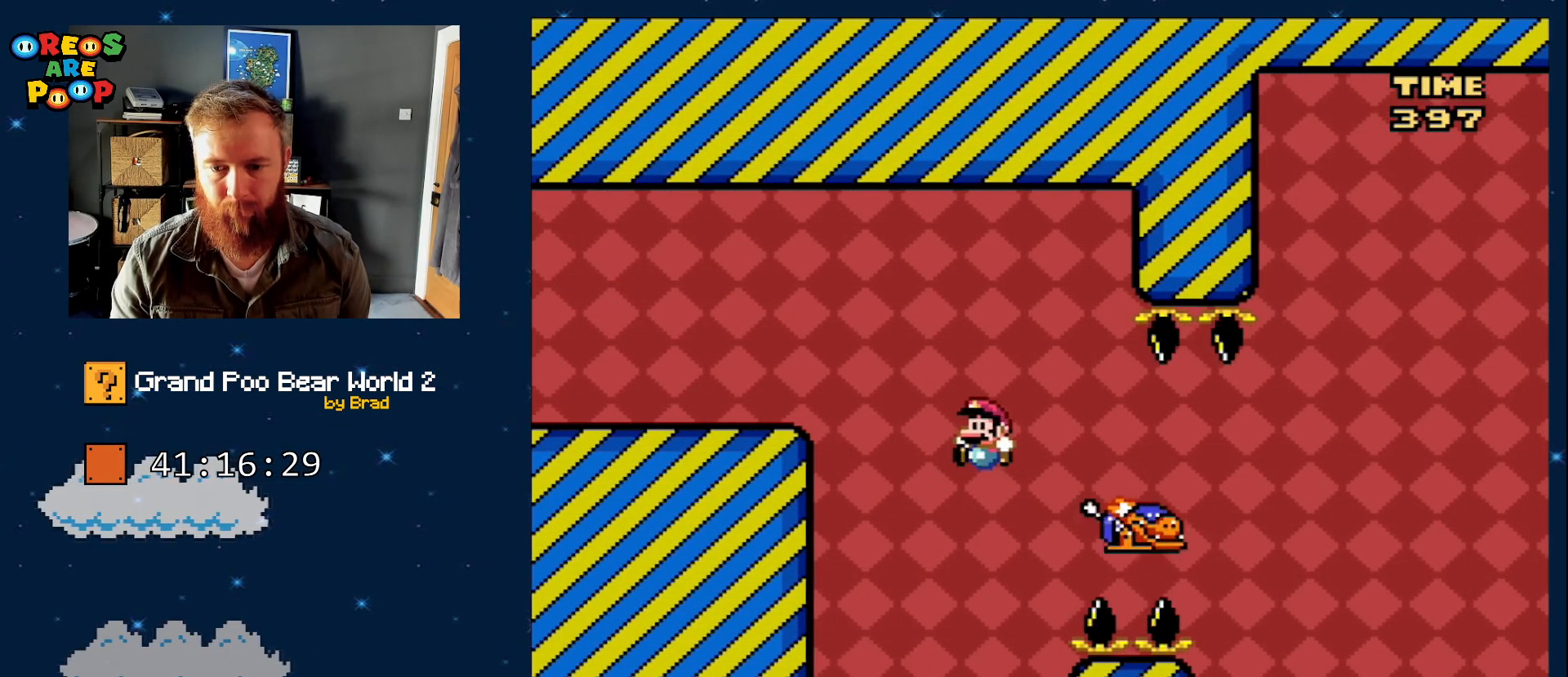
{"dt_ms": 500, "buttons": ["Y"]}
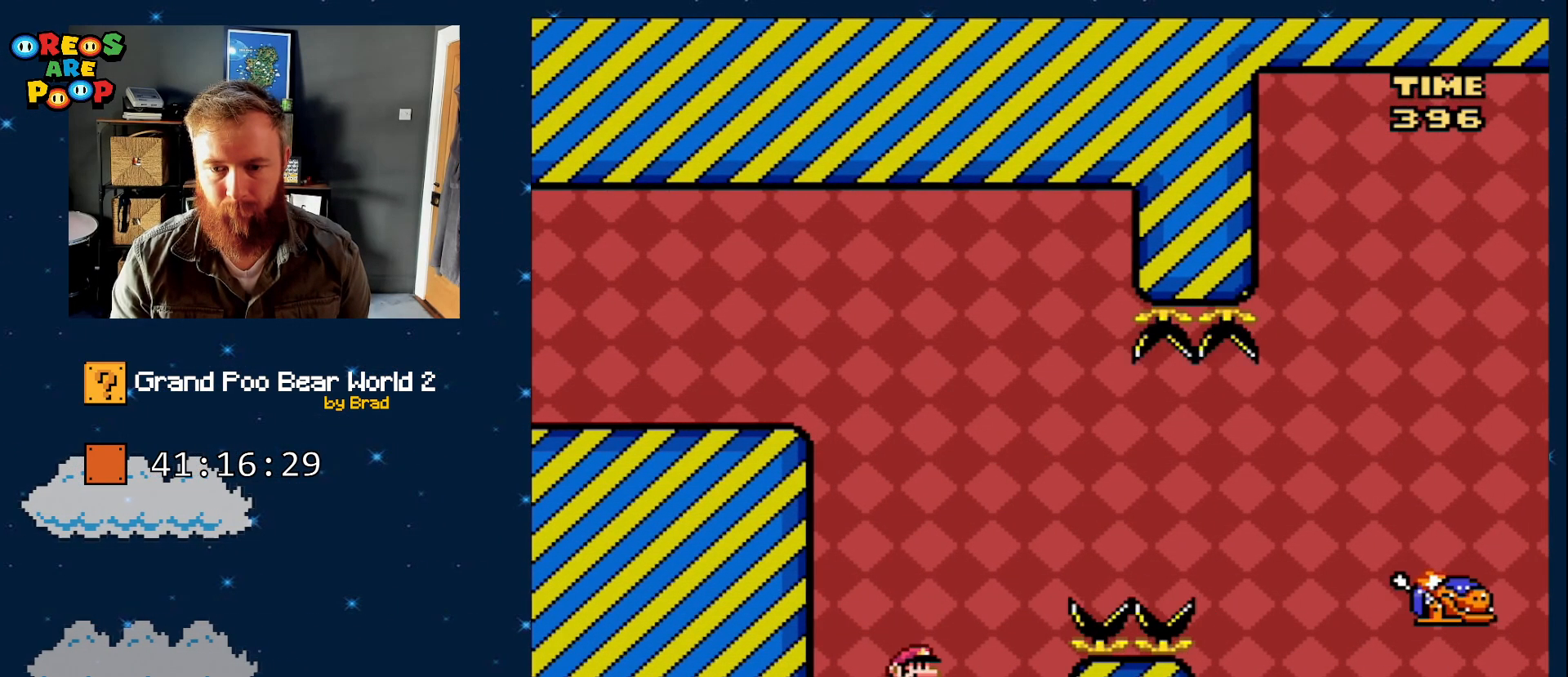
{"dt_ms": 1000, "buttons": ["B", "Y", "DPAD_RIGHT"]}
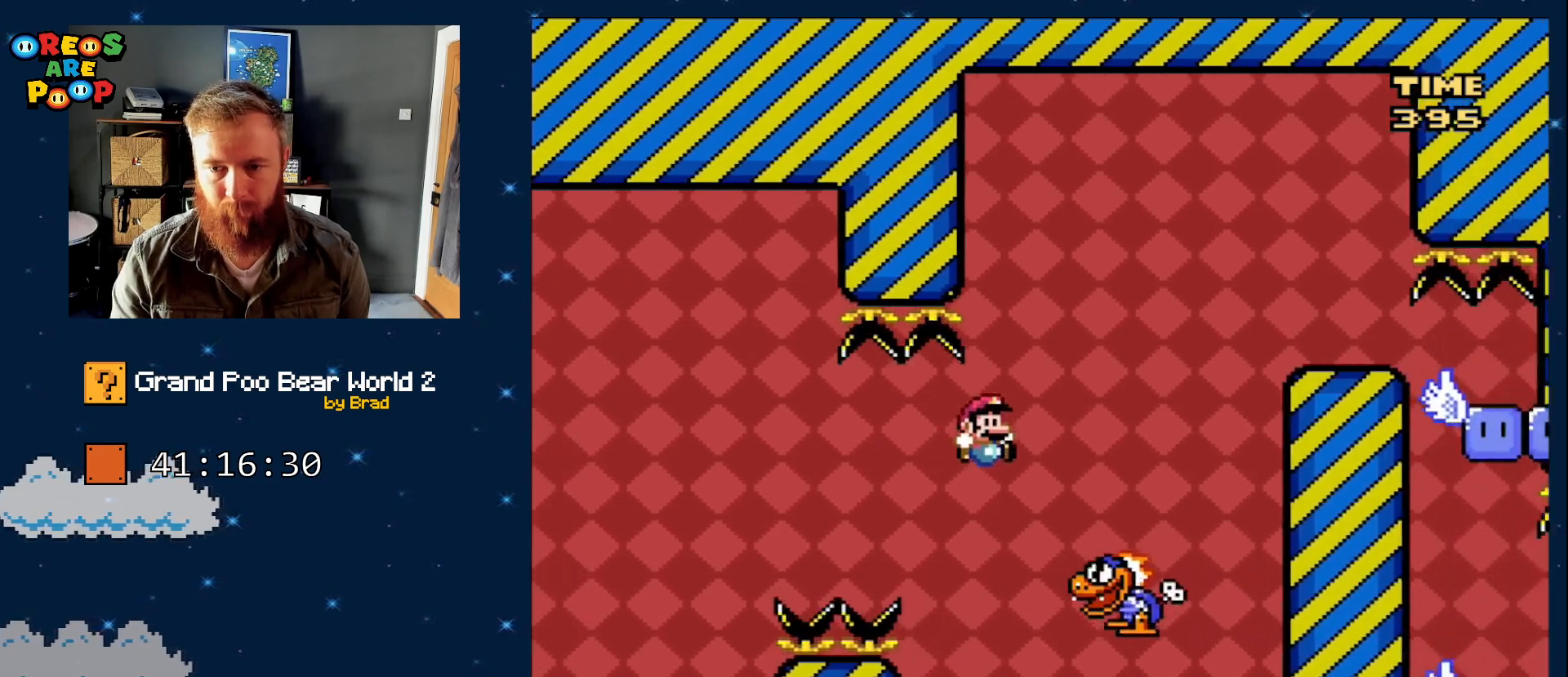
{"dt_ms": 500, "buttons": ["B", "Y", "DPAD_RIGHT"], "events": [[117, "DPAD_RIGHT", "up"], [167, "DPAD_LEFT", "down"], [317, "DPAD_LEFT", "up"], [350, "DPAD_RIGHT", "down"]]}
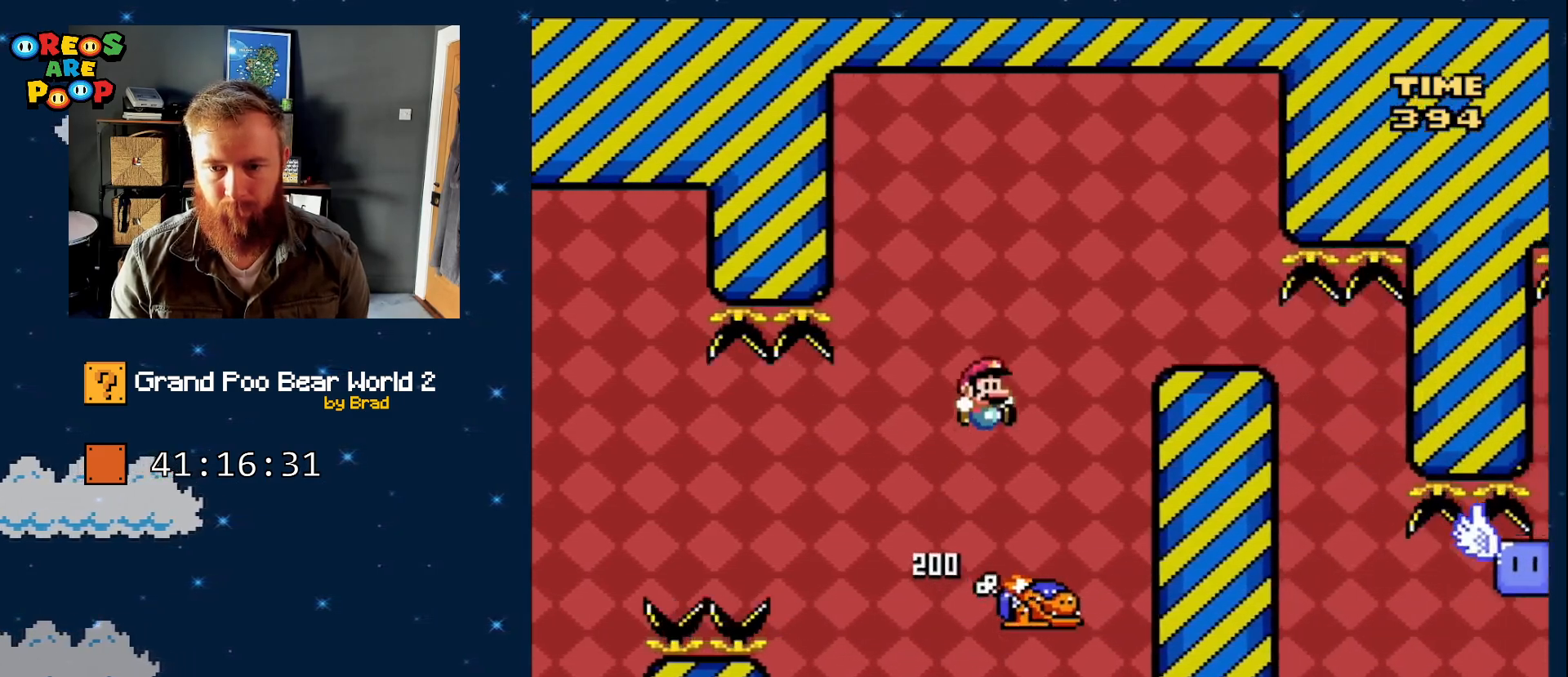
{"dt_ms": 500, "buttons": ["B", "Y"], "events": [[433, "DPAD_RIGHT", "up"]]}
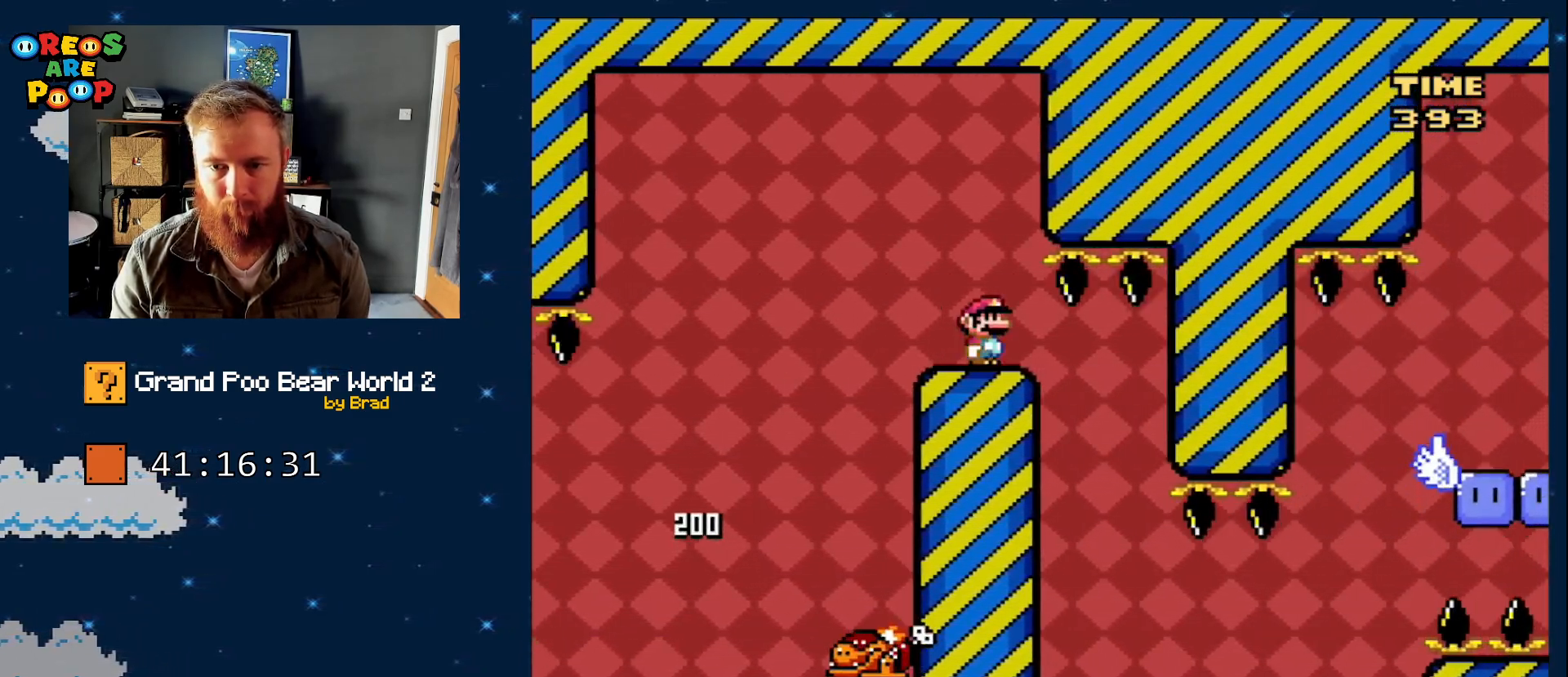
{"dt_ms": 500, "buttons": ["Y"], "events": [[50, "DPAD_LEFT", "down"], [150, "B", "up"], [217, "DPAD_LEFT", "up"], [267, "DPAD_RIGHT", "down"], [367, "DPAD_RIGHT", "up"]]}
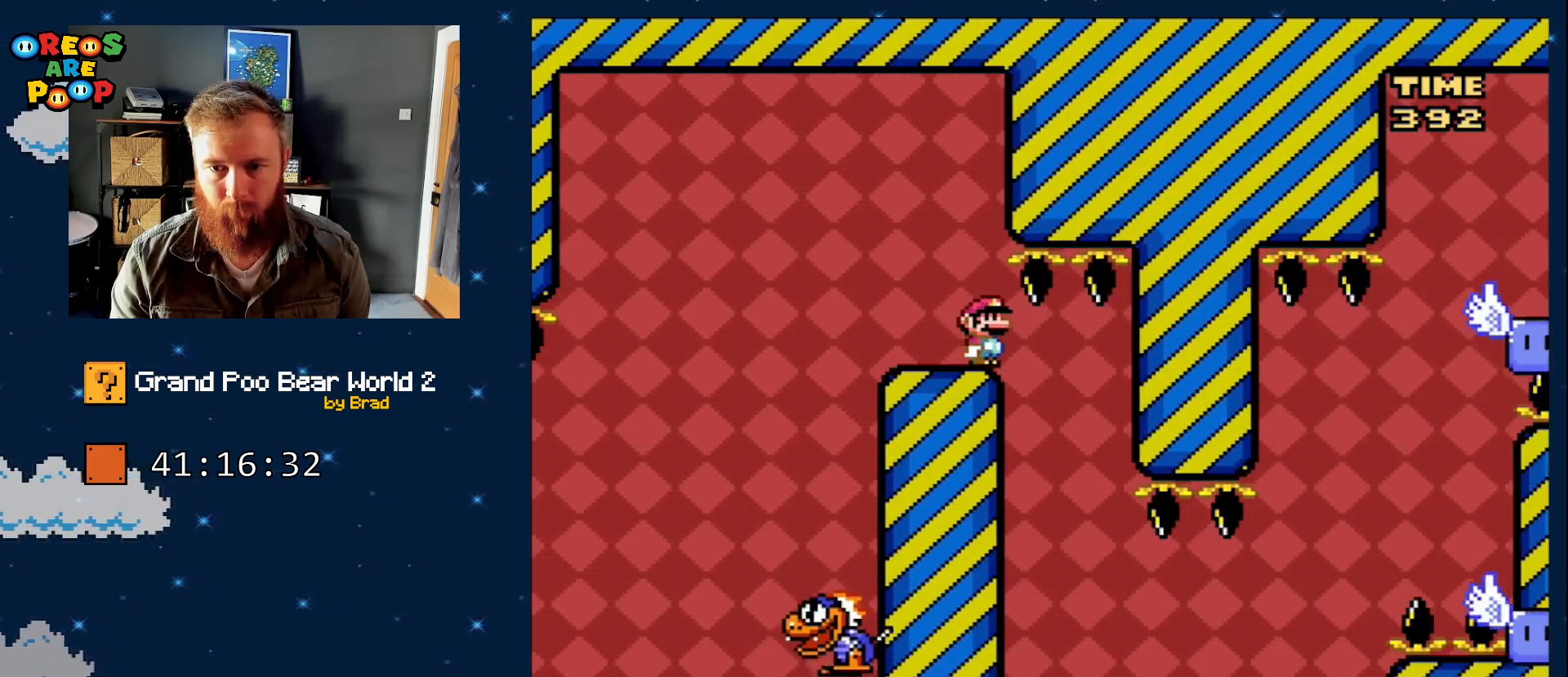
{"dt_ms": 500, "buttons": ["Y"], "events": []}
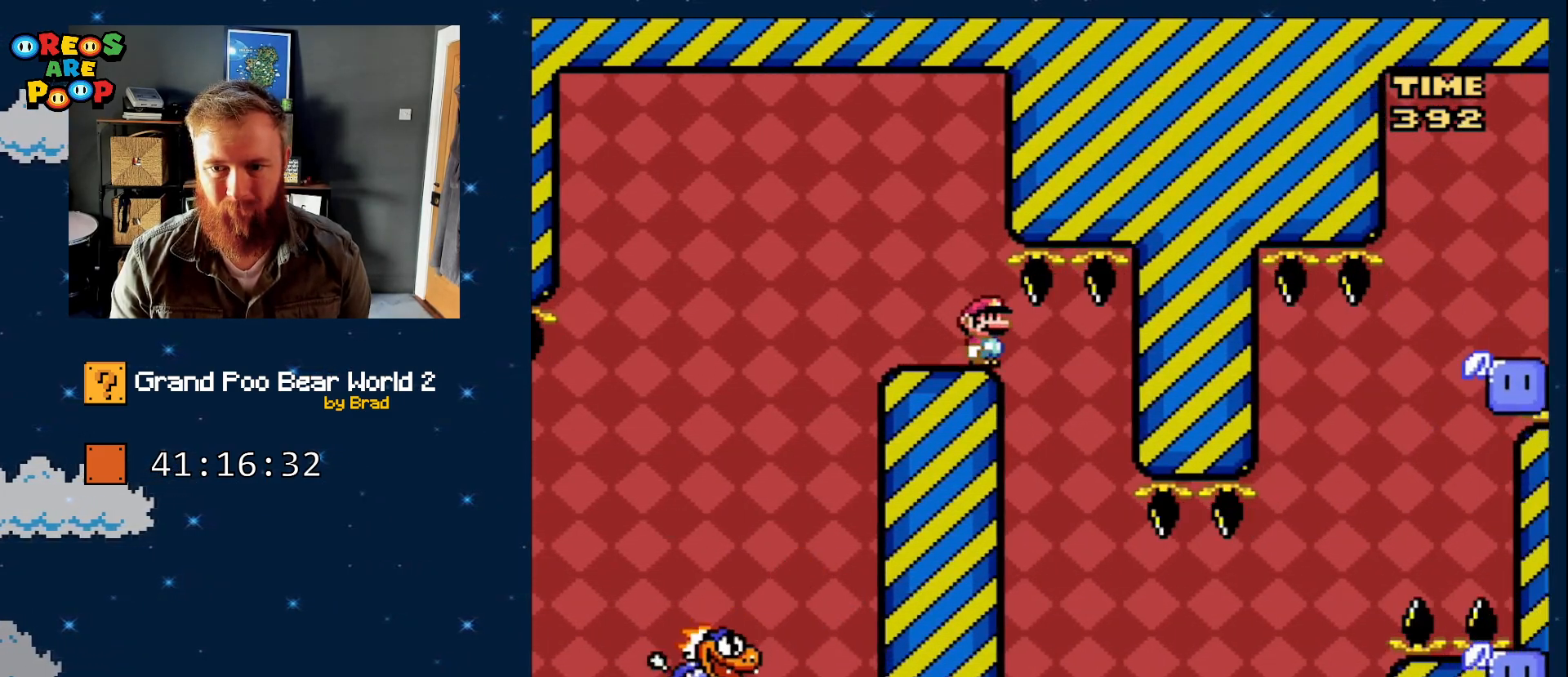
{"dt_ms": 1000, "buttons": ["Y", "DPAD_RIGHT"], "events": [[283, "DPAD_DOWN", "down"], [367, "DPAD_DOWN", "up"], [367, "DPAD_RIGHT", "down"], [650, "DPAD_DOWN", "down"], [650, "DPAD_RIGHT", "up"], [700, "DPAD_DOWN", "up"], [700, "DPAD_LEFT", "down"], [833, "DPAD_LEFT", "up"], [833, "DPAD_RIGHT", "down"]]}
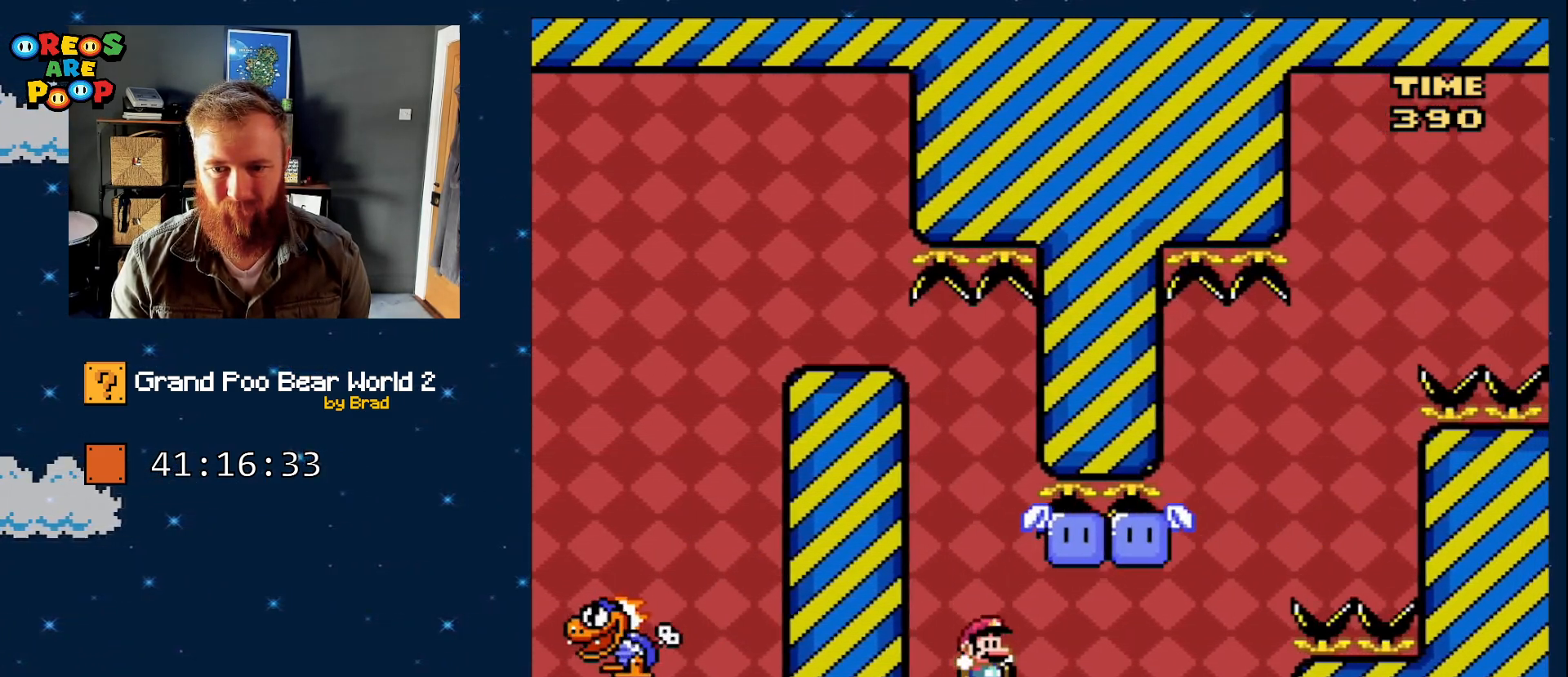
{"dt_ms": 500, "buttons": ["Y", "DPAD_RIGHT"], "events": [[117, "DPAD_RIGHT", "up"], [217, "DPAD_LEFT", "down"], [300, "DPAD_LEFT", "up"], [433, "DPAD_RIGHT", "down"]]}
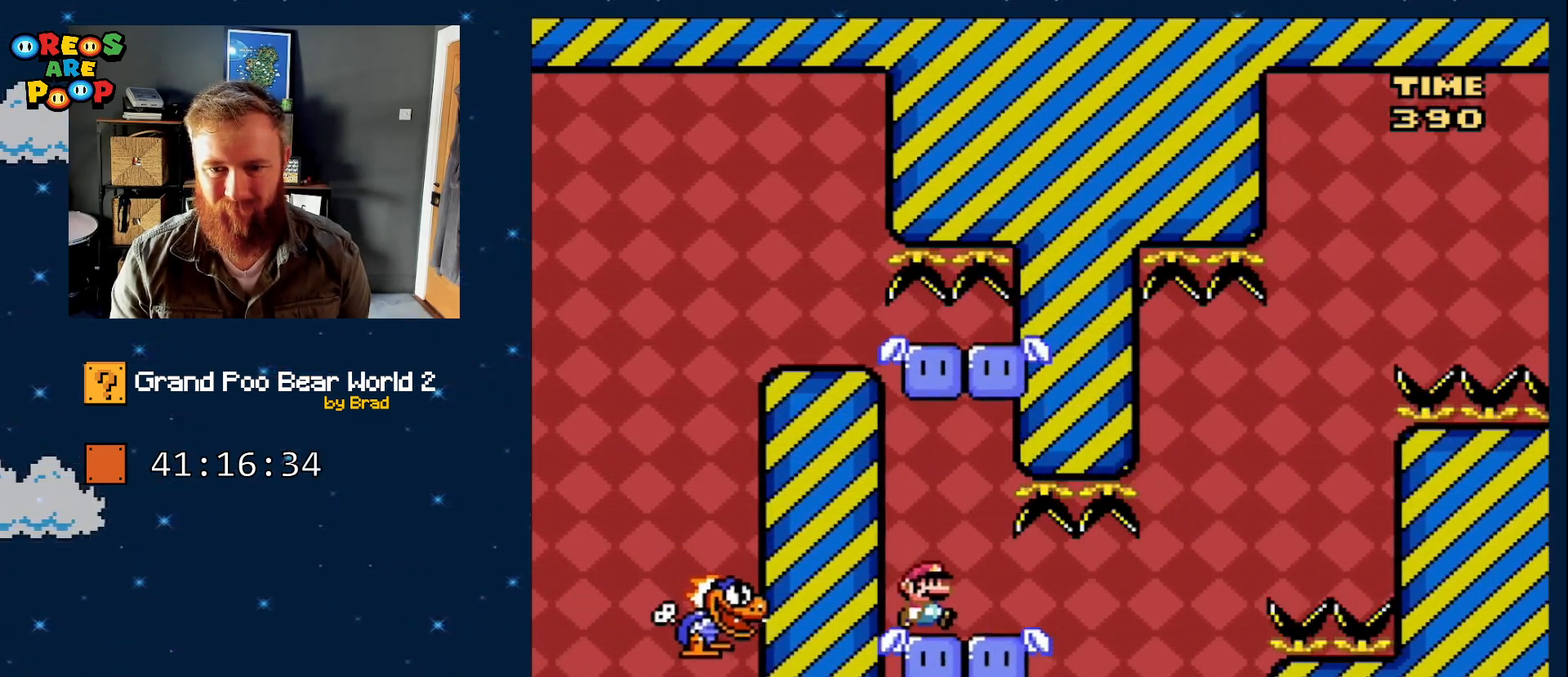
{"dt_ms": 500, "buttons": ["Y"], "events": [[17, "DPAD_RIGHT", "up"]]}
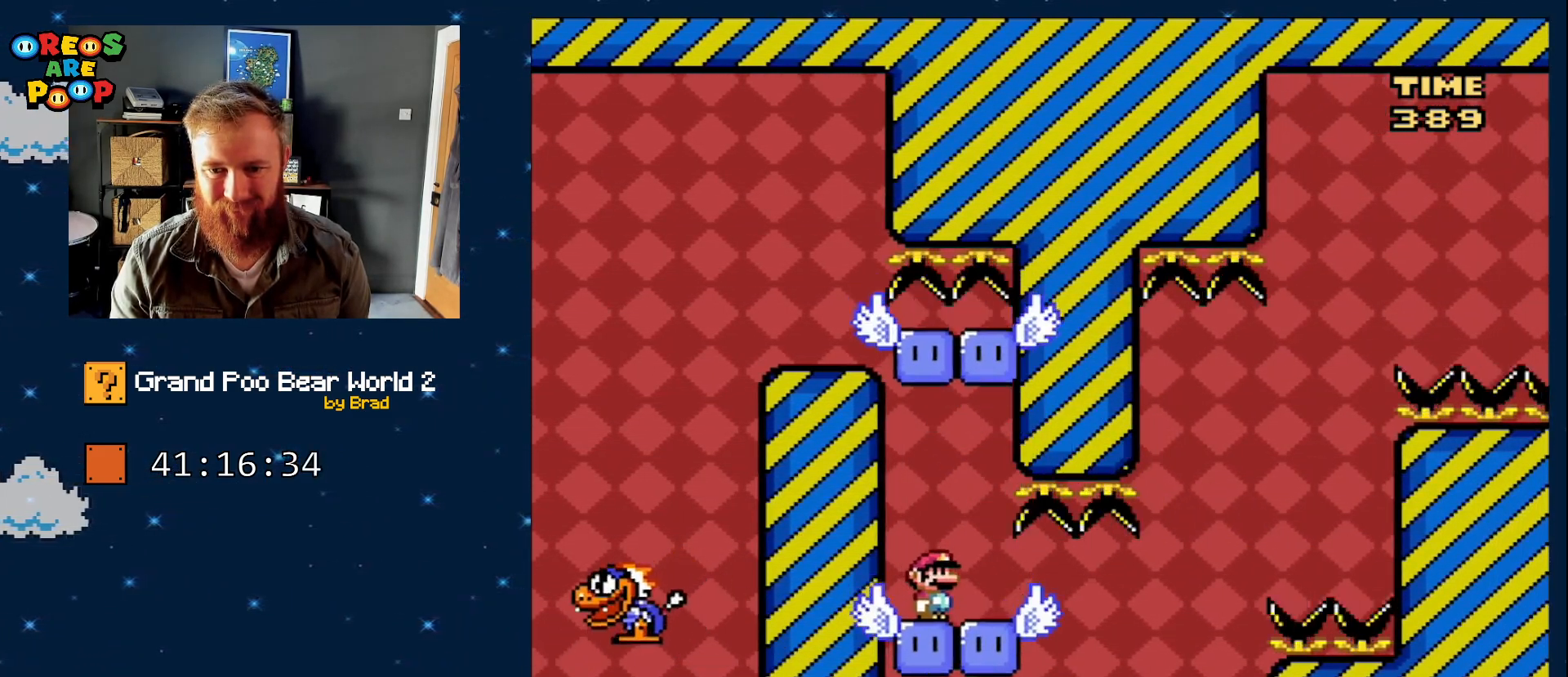
{"dt_ms": 500, "buttons": ["B", "Y", "DPAD_RIGHT"], "events": [[133, "DPAD_RIGHT", "down"], [467, "B", "down"]]}
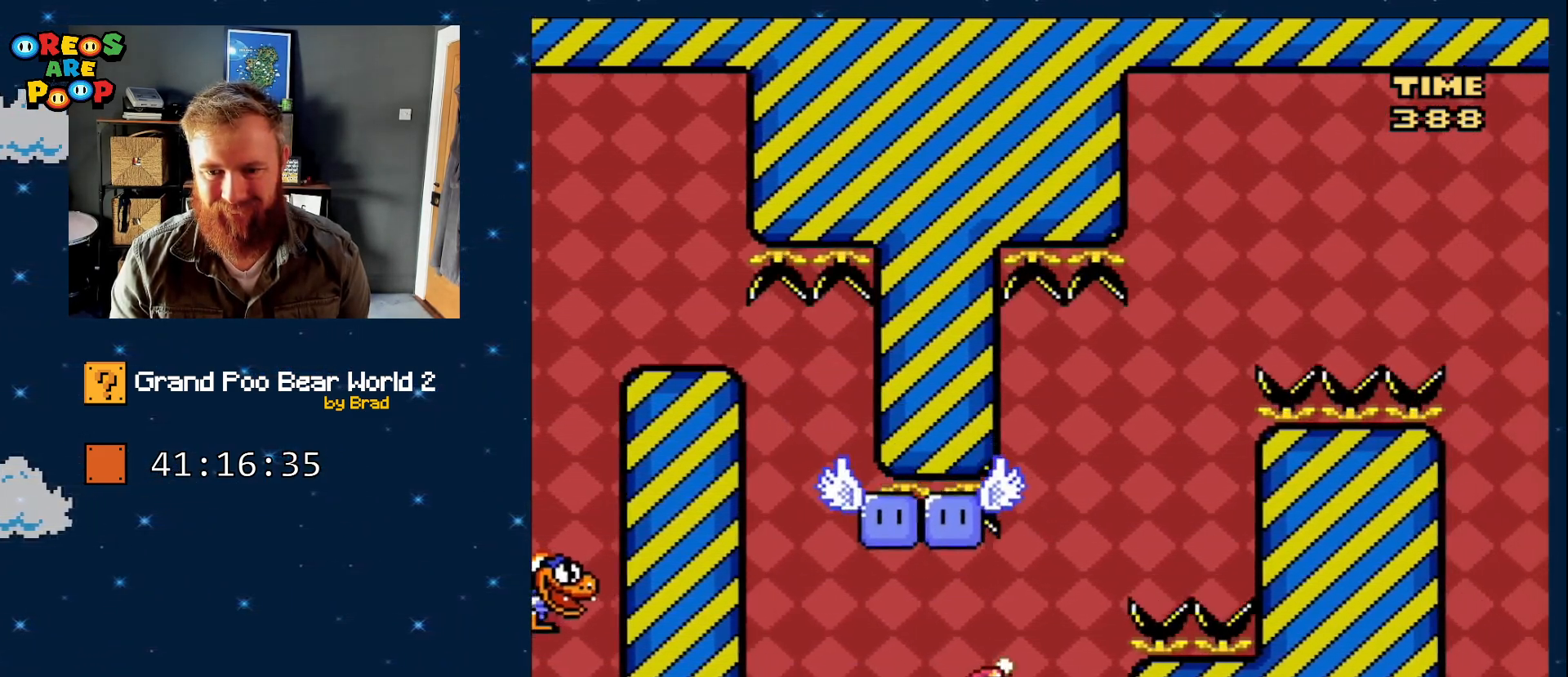
{"dt_ms": 500, "buttons": ["Y", "DPAD_LEFT"], "events": [[250, "DPAD_RIGHT", "up"], [333, "DPAD_LEFT", "down"], [500, "B", "up"]]}
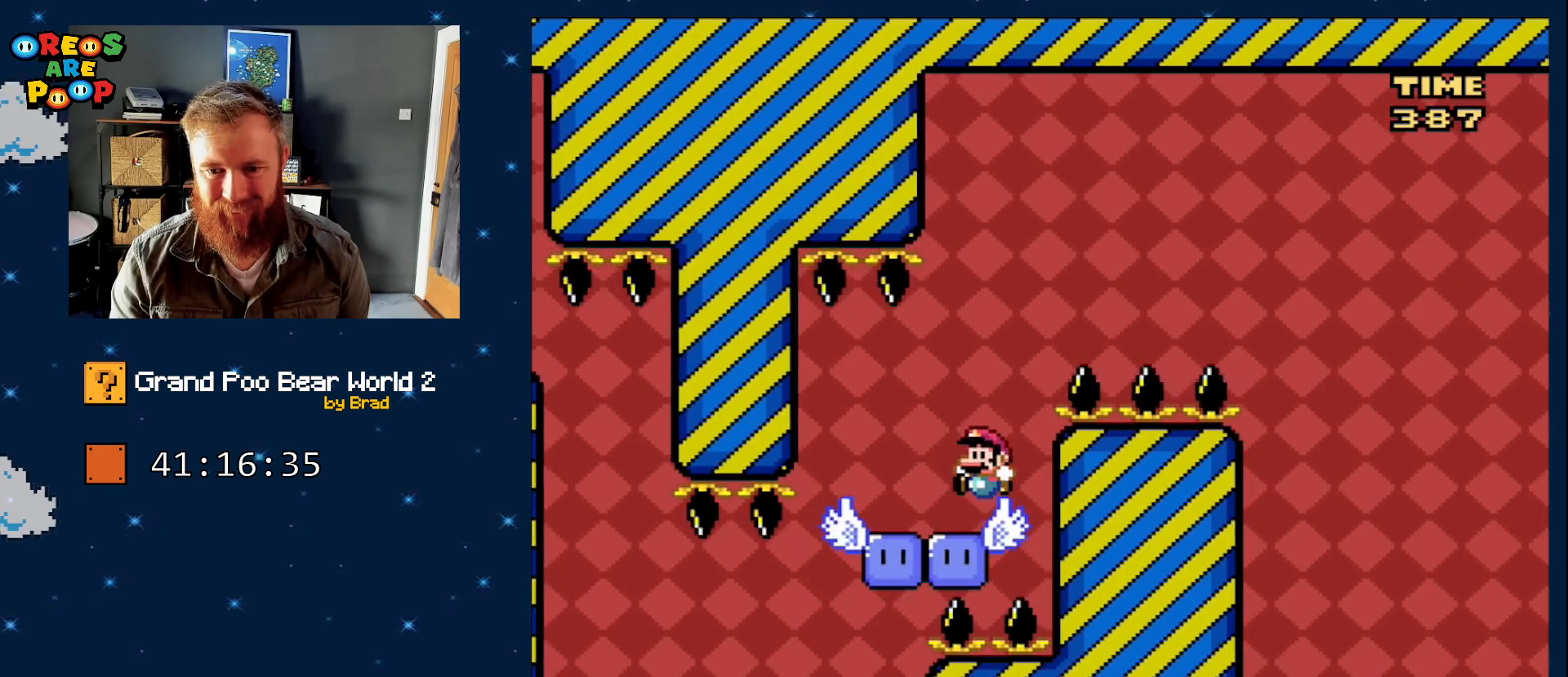
{"dt_ms": 500, "buttons": ["B", "Y"], "events": [[83, "DPAD_LEFT", "up"], [150, "B", "down"], [217, "DPAD_RIGHT", "down"], [333, "DPAD_RIGHT", "up"]]}
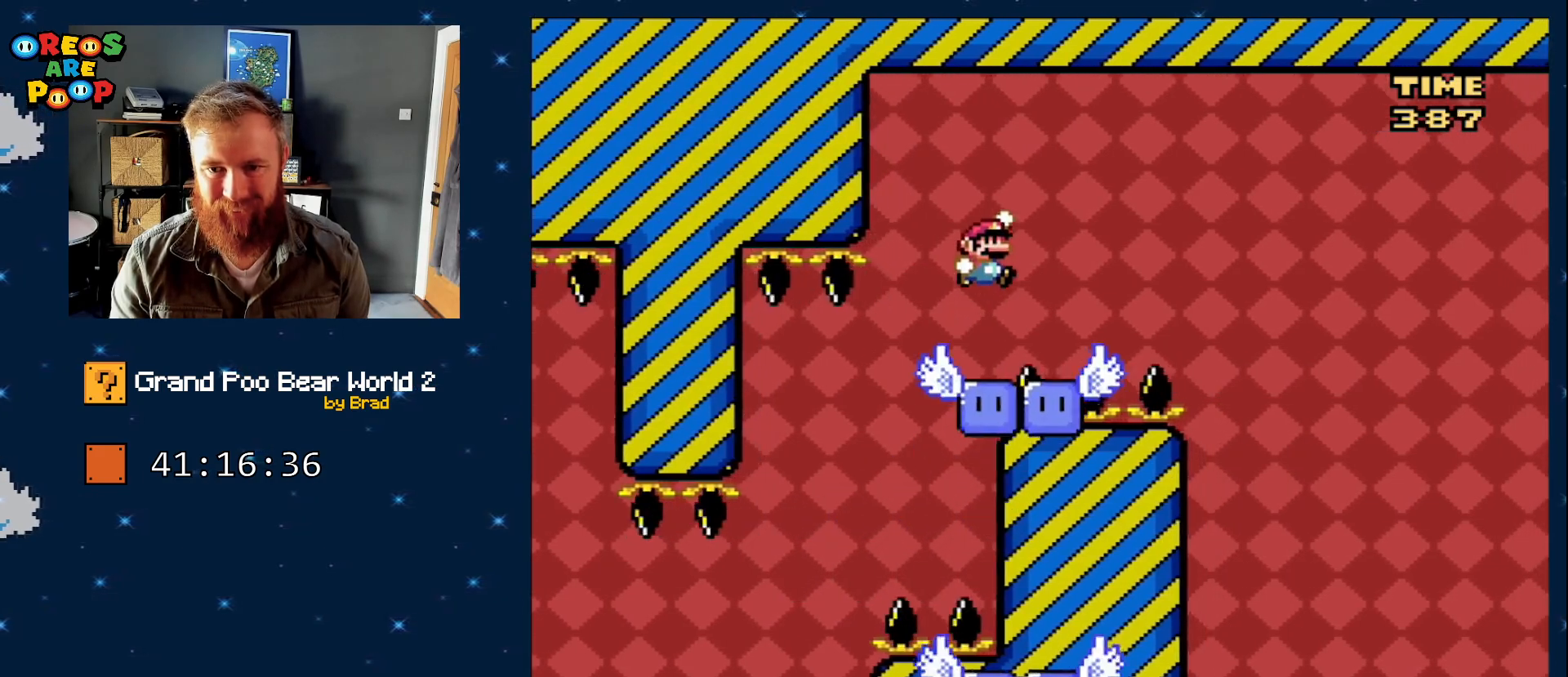
{"dt_ms": 500, "buttons": ["A", "X", "DPAD_RIGHT"], "events": [[50, "DPAD_RIGHT", "down"], [150, "B", "up"], [200, "X", "down"], [200, "Y", "up"], [333, "A", "down"]]}
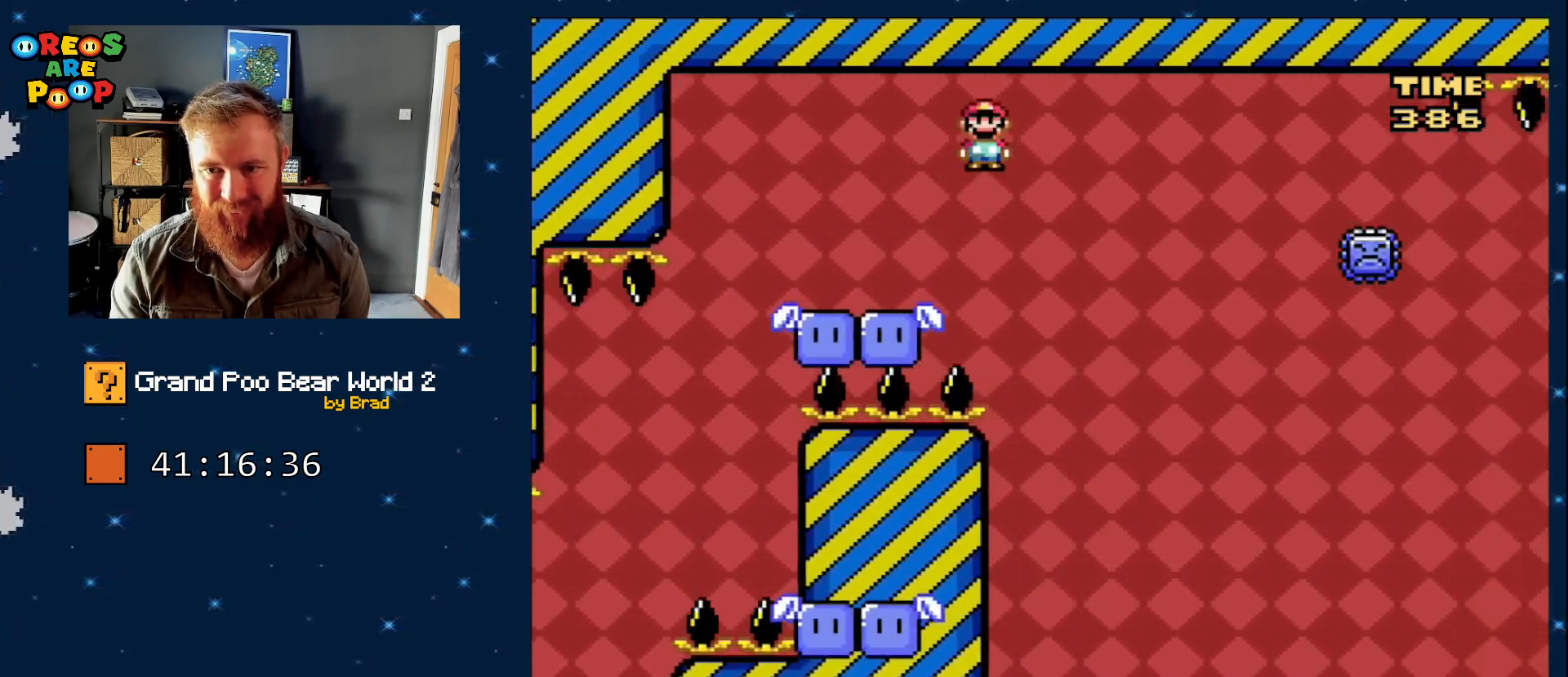
{"dt_ms": 500, "buttons": ["A", "X", "DPAD_RIGHT"], "events": [[33, "A", "up"], [383, "A", "down"]]}
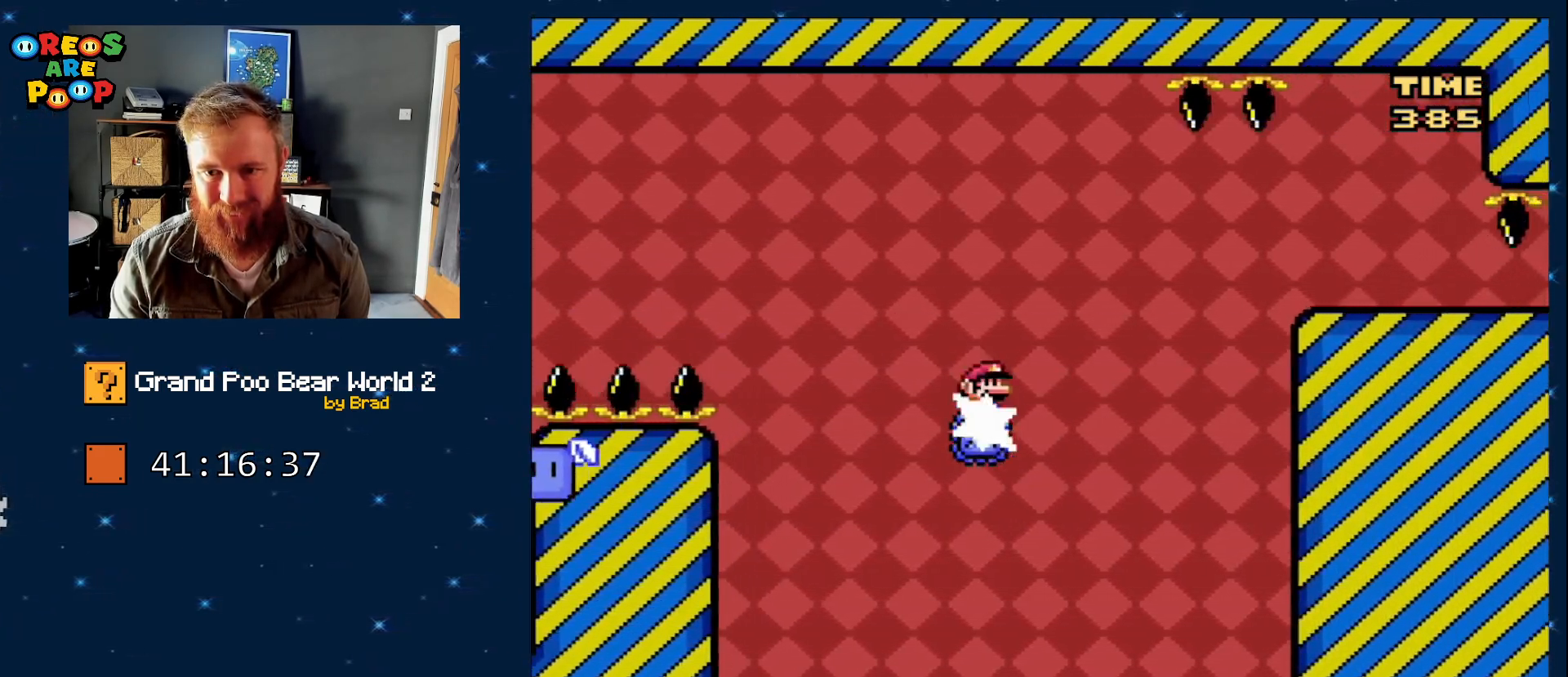
{"dt_ms": 500, "buttons": ["A", "X", "DPAD_RIGHT"], "events": [[67, "A", "up"], [183, "A", "down"]]}